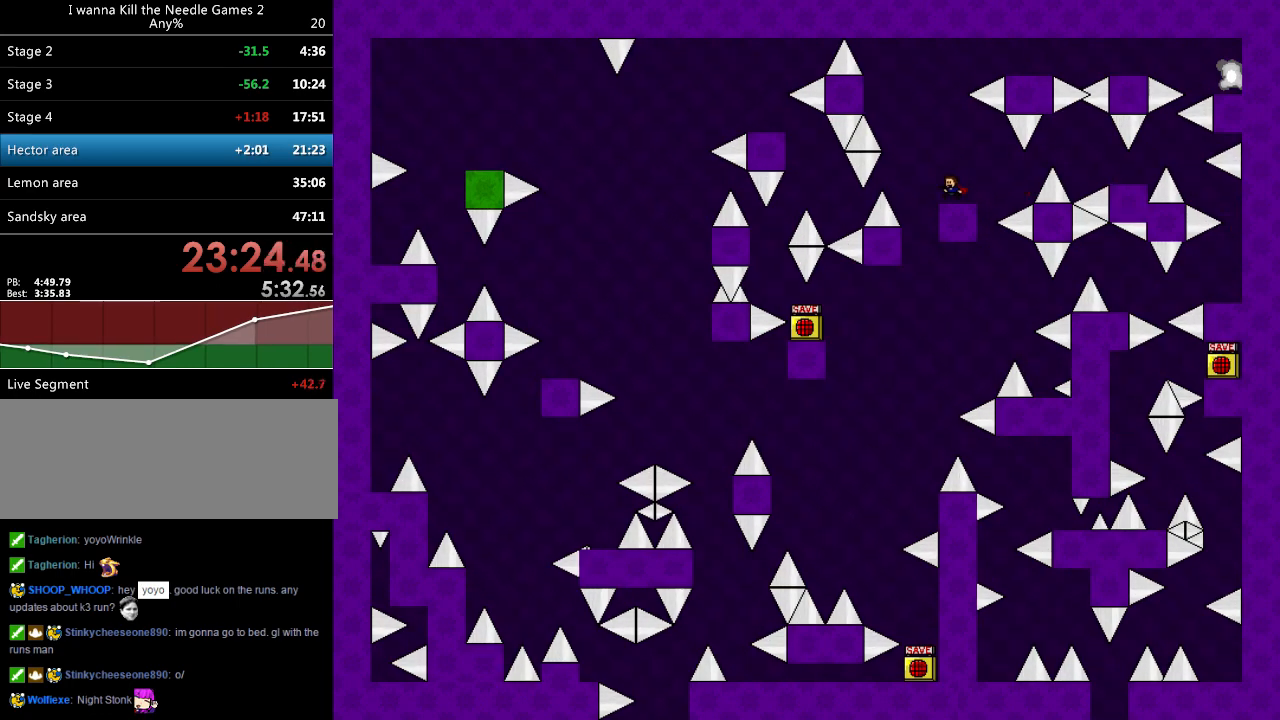
Gameplay with keyboard; each line is a JSON object with the keys held at the frame after it. "events" lists presses ("down") and releases ("up") of "down", "left", "r", "right", "shift_l", "shift_r", "up" and "z" between this image and that frame as [ms after this image, input, new state], when the widget could be followed in between. No other keys are recorded. Mouse input is not recorded.
{"keys": ["right", "shift_l"], "events": [[20, "shift_l", "down"], [200, "shift_l", "up"], [240, "shift_l", "down"], [300, "right", "down"]]}
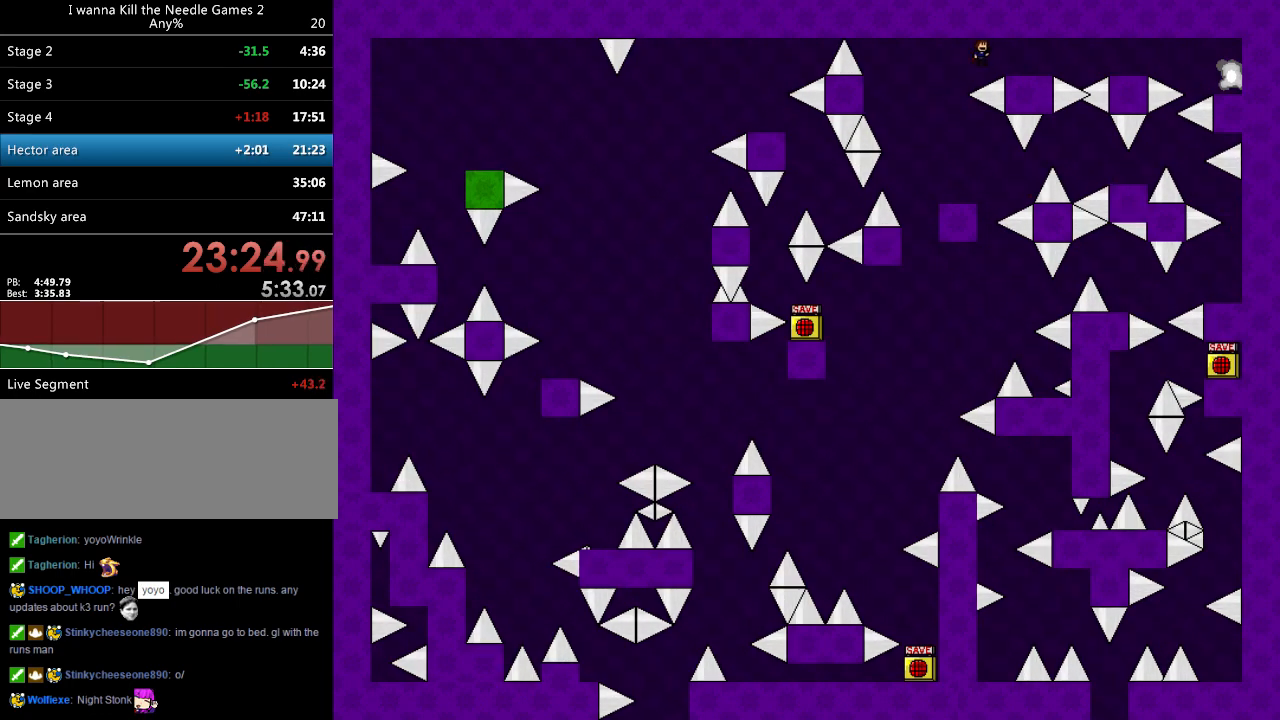
{"keys": ["right", "shift_r"], "events": [[380, "right", "up"], [500, "right", "down"], [500, "shift_l", "up"], [500, "shift_r", "down"]]}
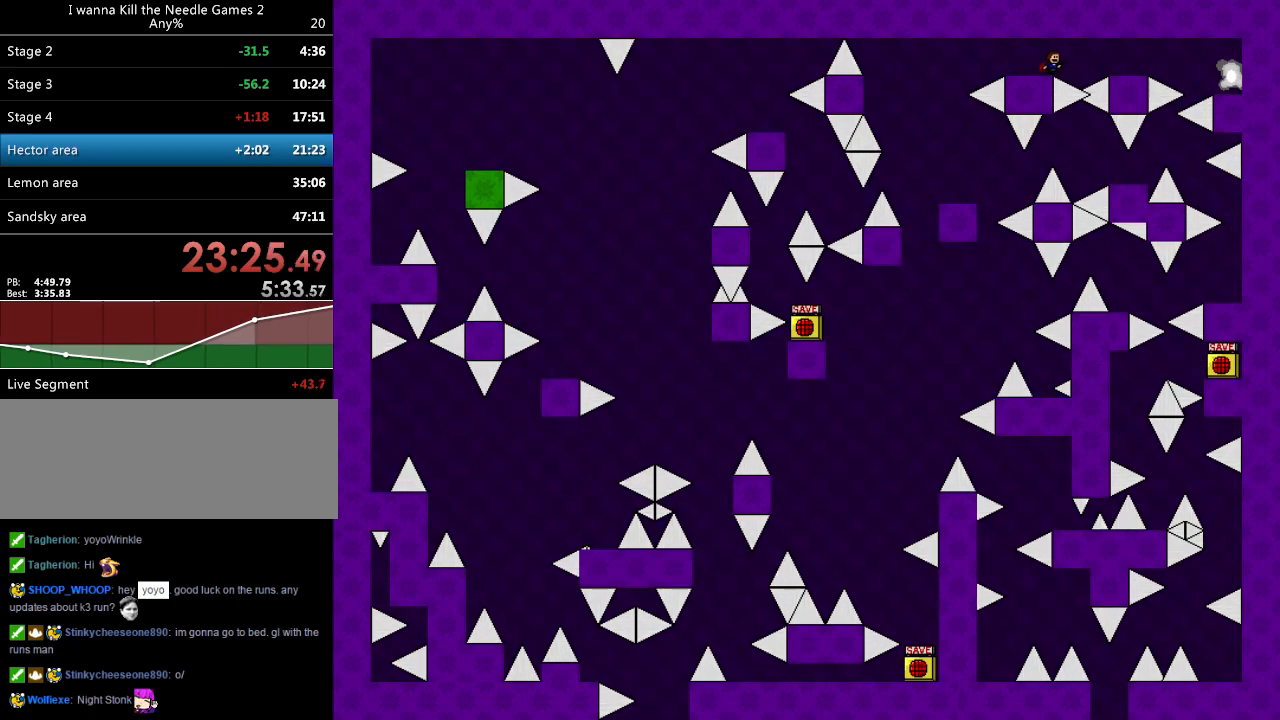
{"keys": ["right"], "events": [[180, "shift_r", "up"], [220, "shift_l", "down"], [240, "shift_l", "up"]]}
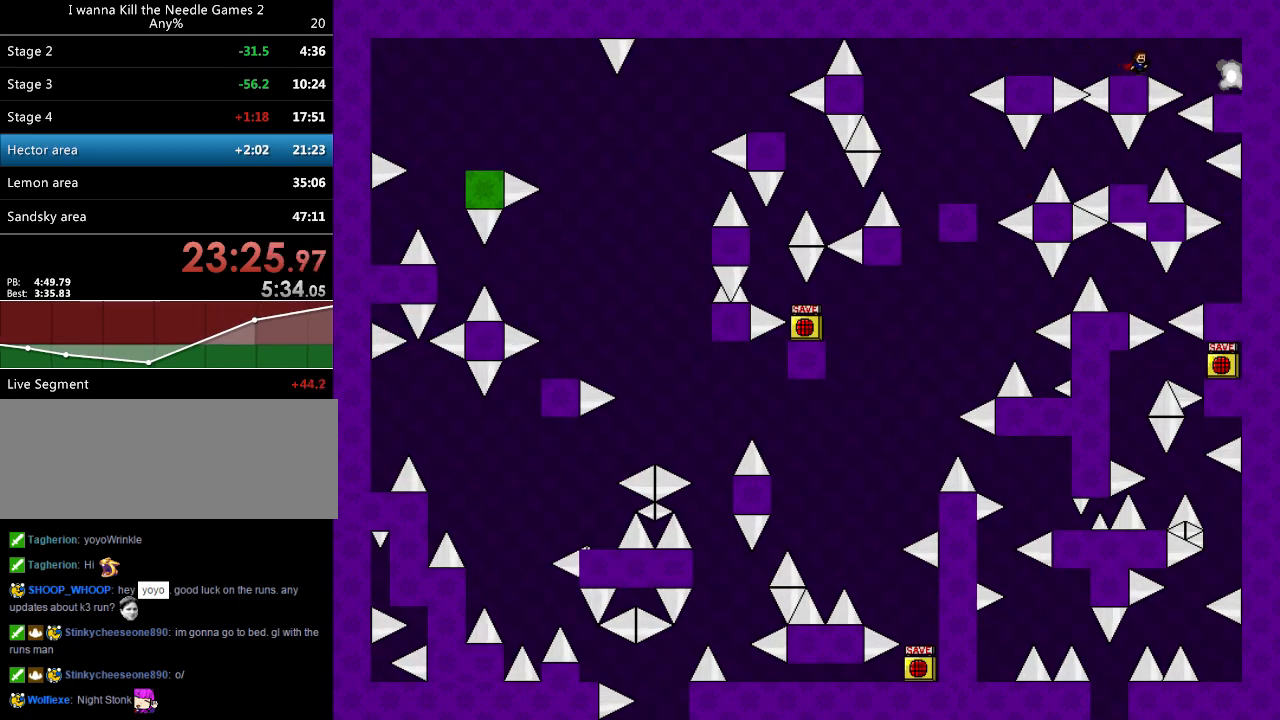
{"keys": ["right"], "events": [[20, "shift_l", "down"], [80, "shift_l", "up"], [160, "shift_l", "down"], [280, "shift_l", "up"]]}
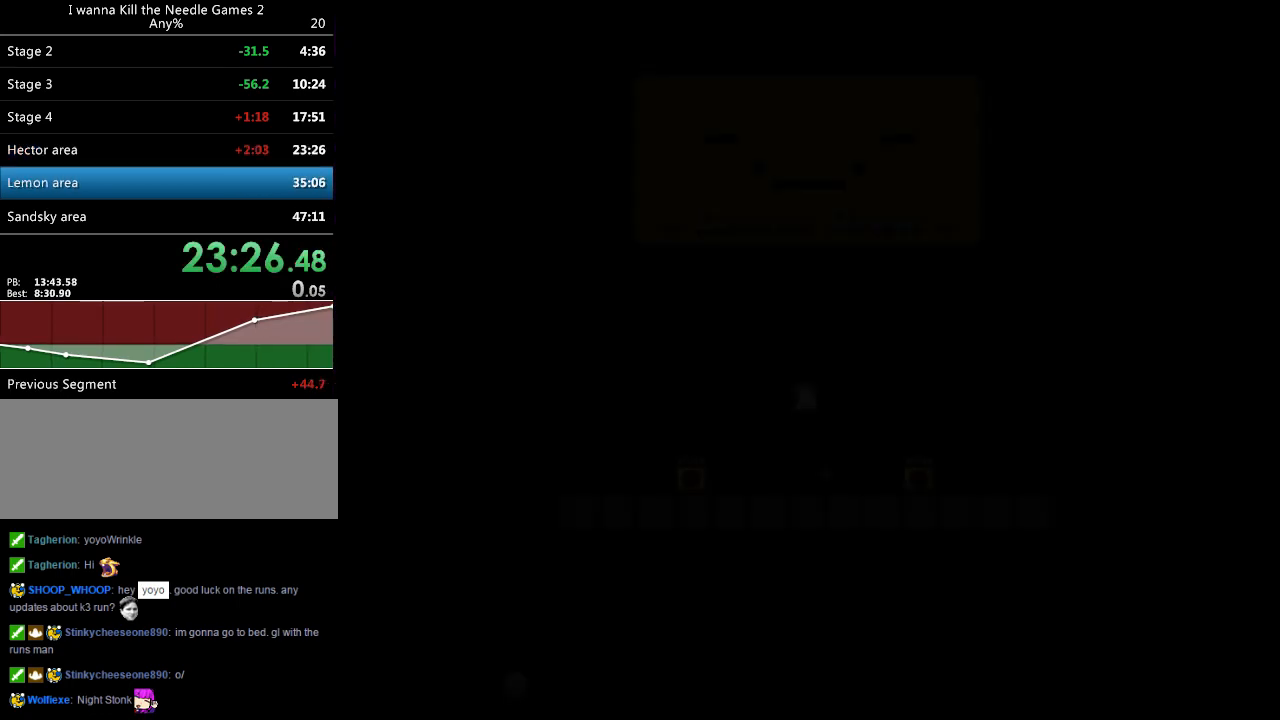
{"keys": ["right"], "events": [[40, "right", "up"], [160, "z", "down"], [220, "z", "up"], [260, "left", "down"], [260, "z", "down"], [380, "z", "up"], [420, "left", "up"], [460, "right", "down"]]}
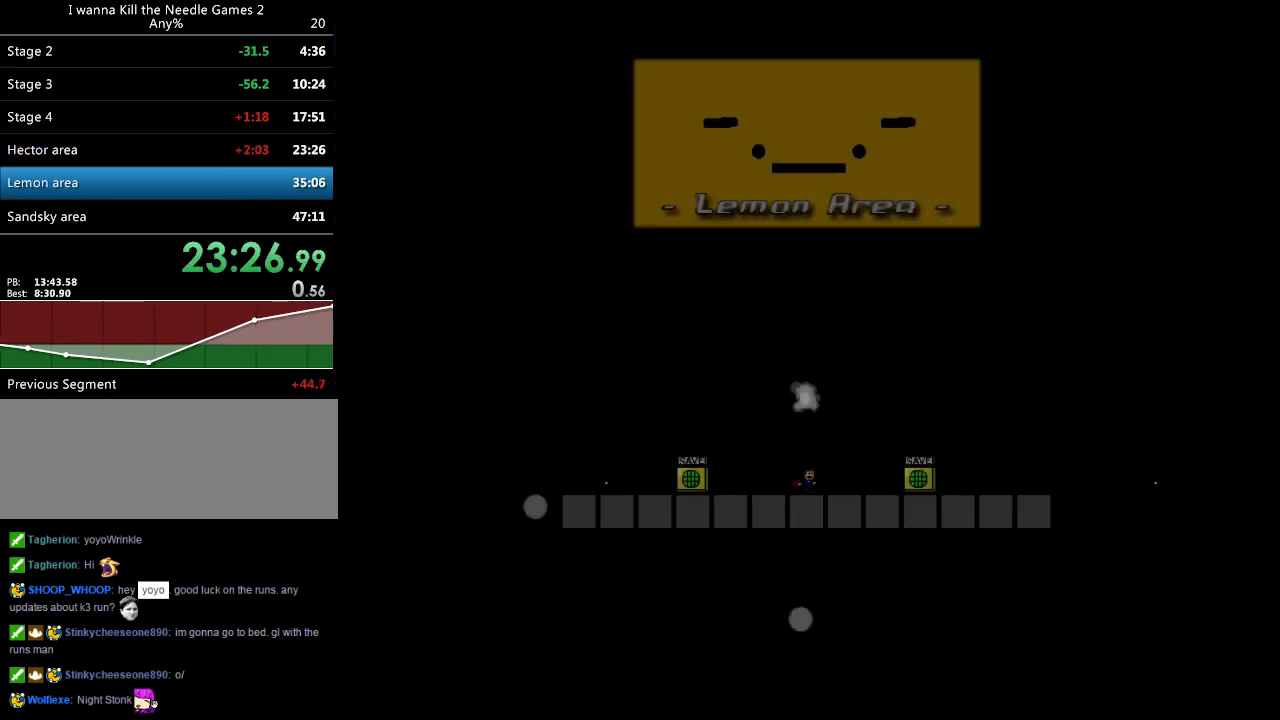
{"keys": ["down"], "events": [[20, "right", "up"], [20, "shift_l", "down"], [120, "z", "down"], [220, "z", "up"], [260, "down", "down"], [340, "z", "down"], [380, "shift_l", "up"], [440, "z", "up"]]}
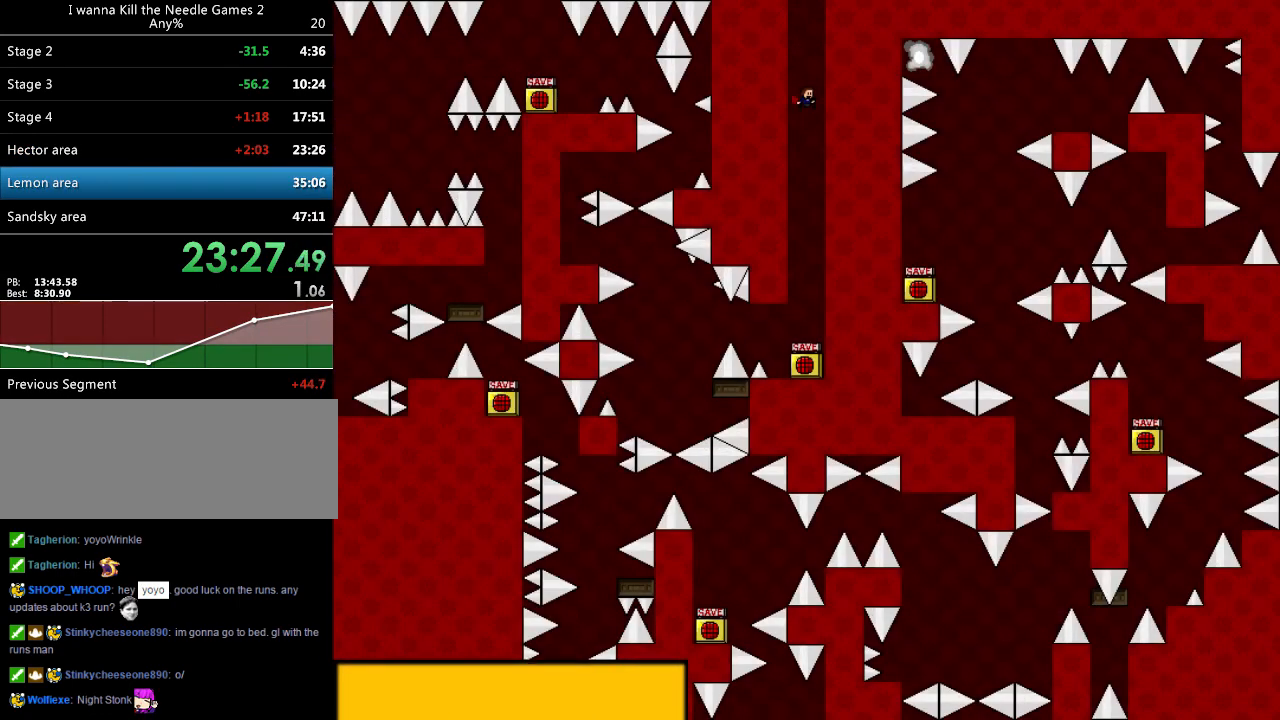
{"keys": [], "events": [[20, "z", "down"], [80, "z", "up"], [440, "left", "down"], [460, "down", "up"], [500, "left", "up"]]}
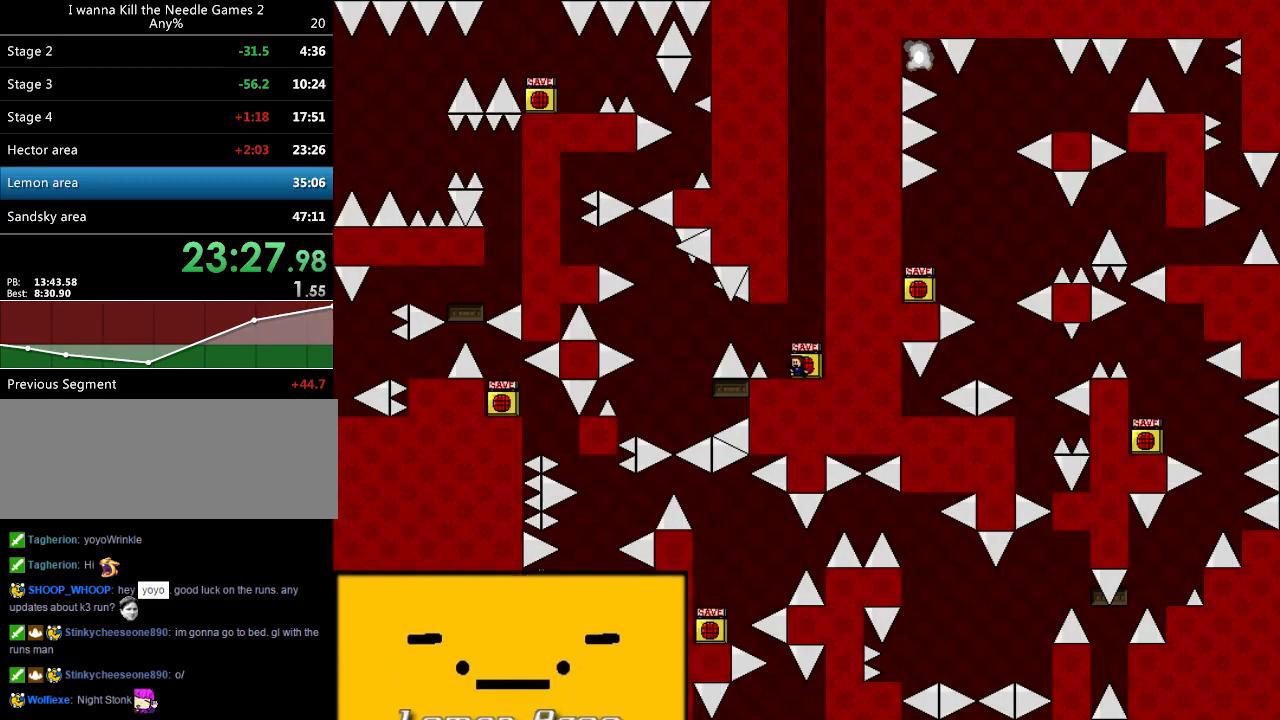
{"keys": ["left"], "events": [[320, "right", "down"], [320, "shift_l", "down"], [380, "right", "up"], [420, "left", "down"], [500, "shift_l", "up"]]}
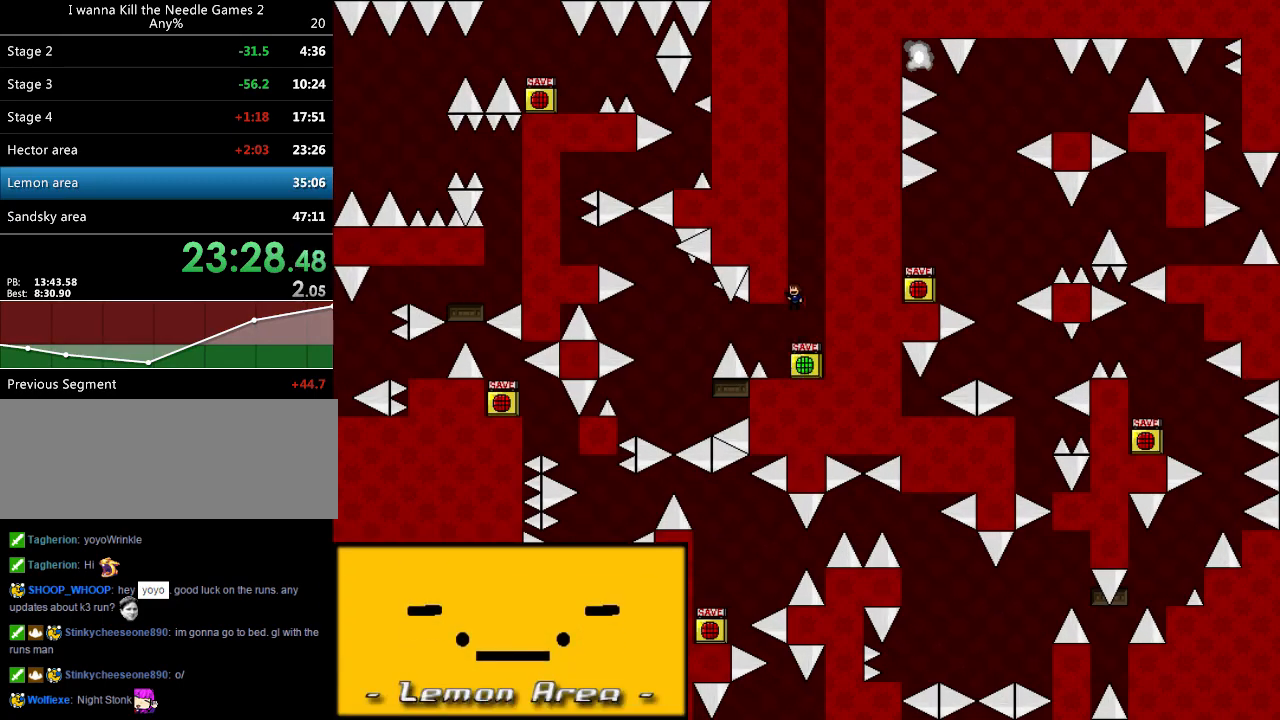
{"keys": ["left"], "events": [[240, "left", "up"], [440, "left", "down"]]}
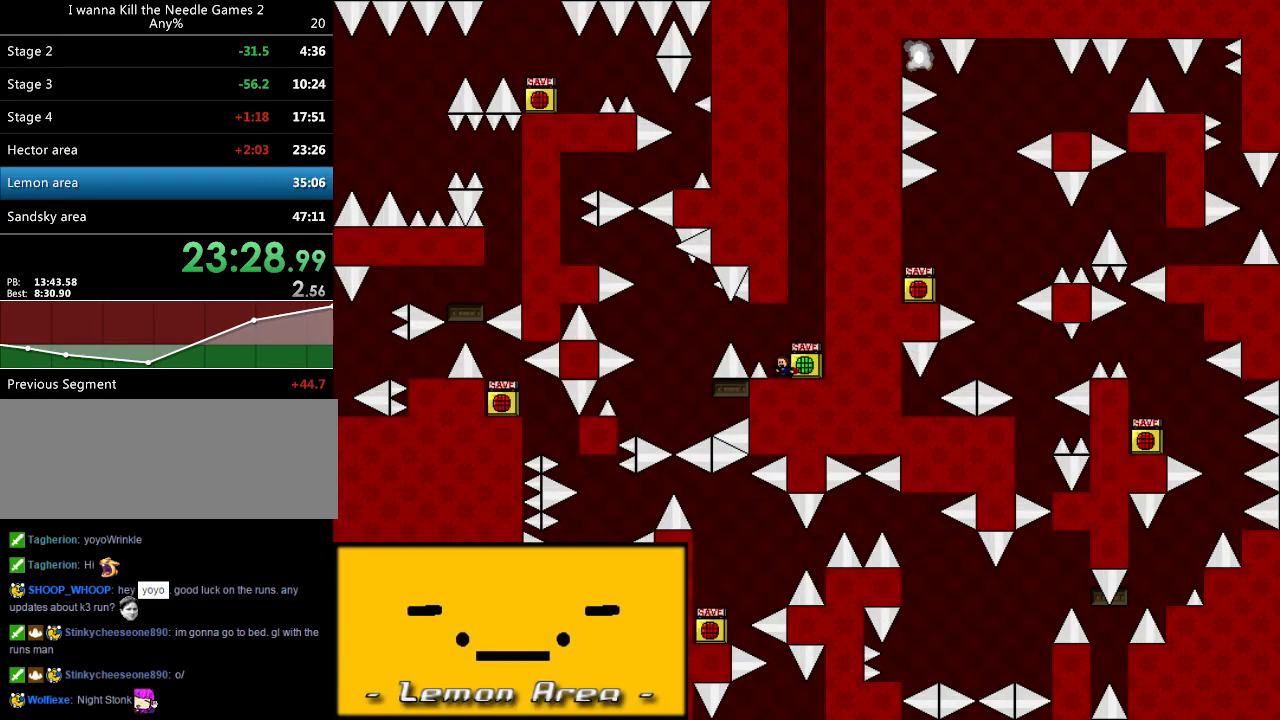
{"keys": ["left"], "events": [[20, "left", "up"], [60, "right", "down"], [100, "right", "up"], [360, "left", "down"], [400, "shift_l", "down"], [460, "shift_l", "up"]]}
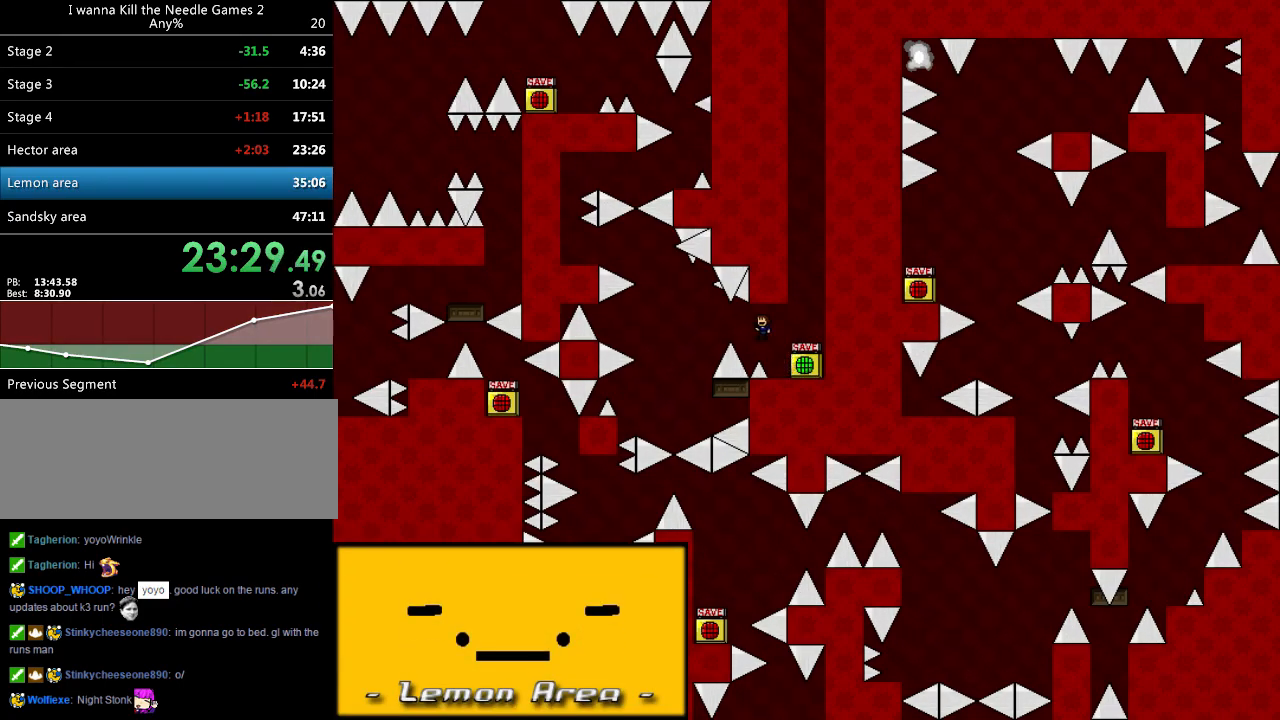
{"keys": [], "events": [[400, "left", "up"]]}
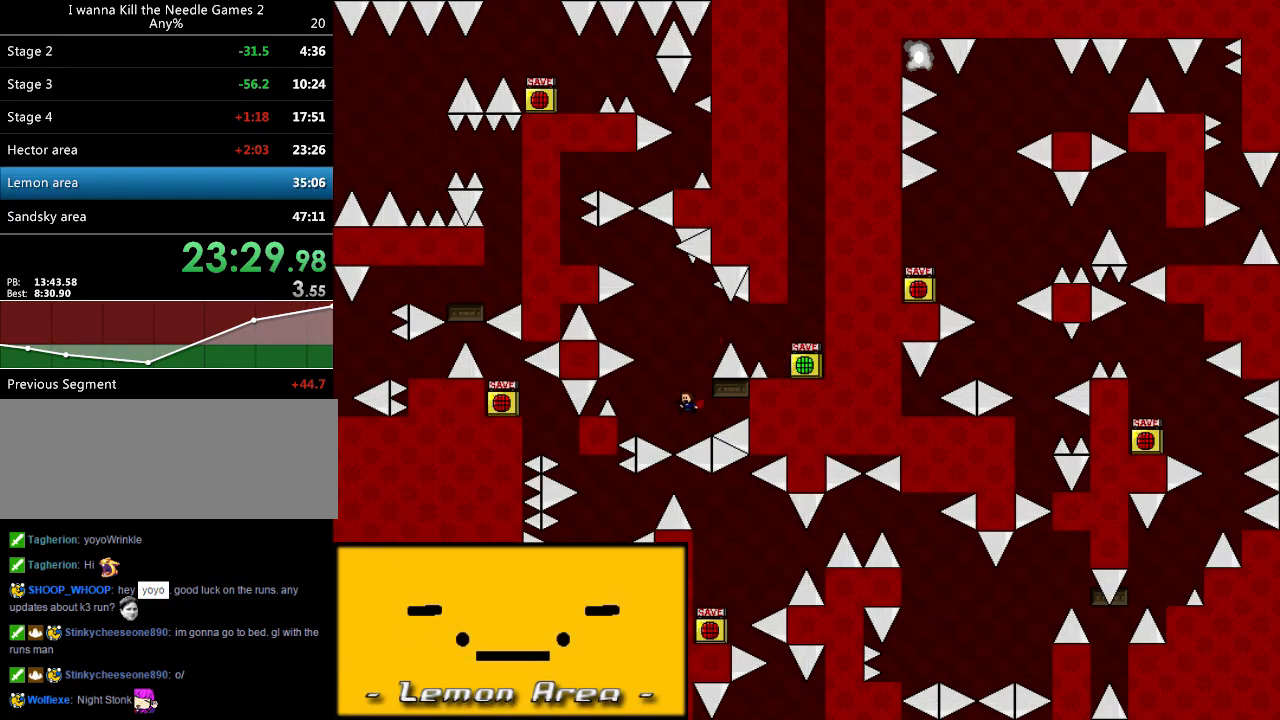
{"keys": [], "events": [[60, "right", "down"], [200, "right", "up"], [220, "shift_l", "down"], [260, "left", "down"], [480, "left", "up"], [480, "shift_l", "up"]]}
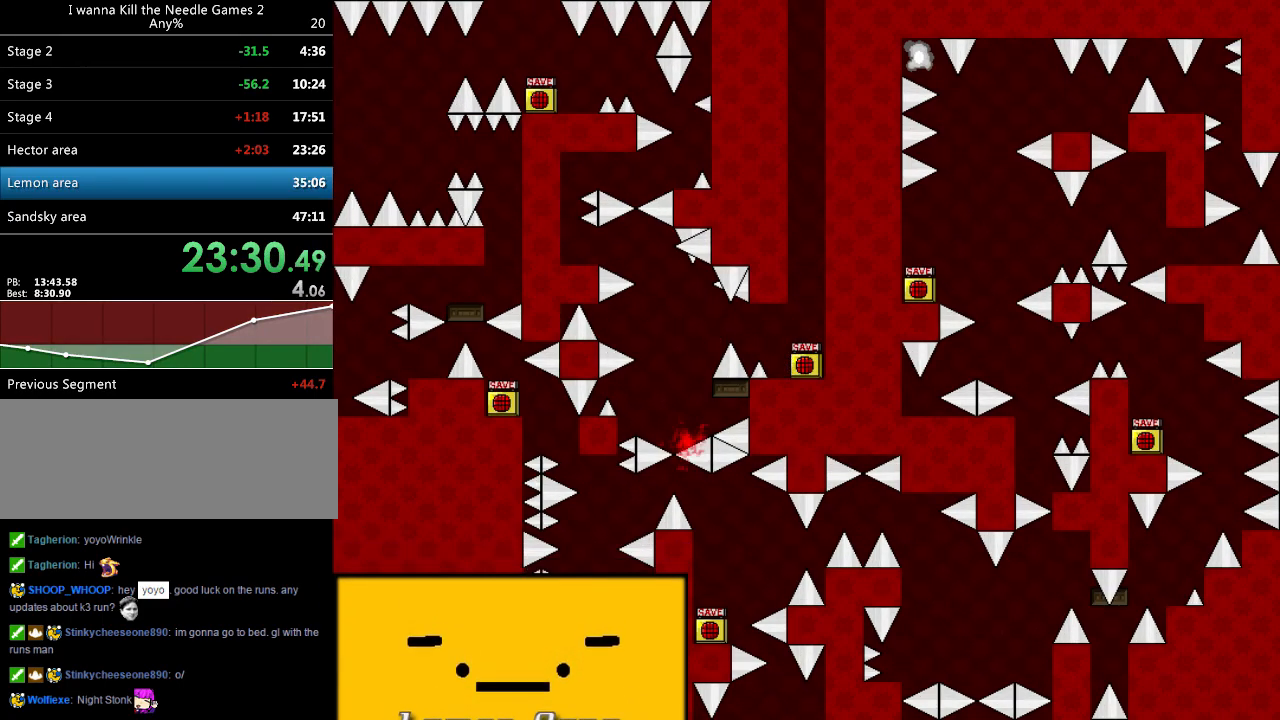
{"keys": ["left"], "events": [[20, "r", "down"], [80, "r", "up"], [140, "left", "down"], [180, "shift_l", "down"], [240, "shift_l", "up"]]}
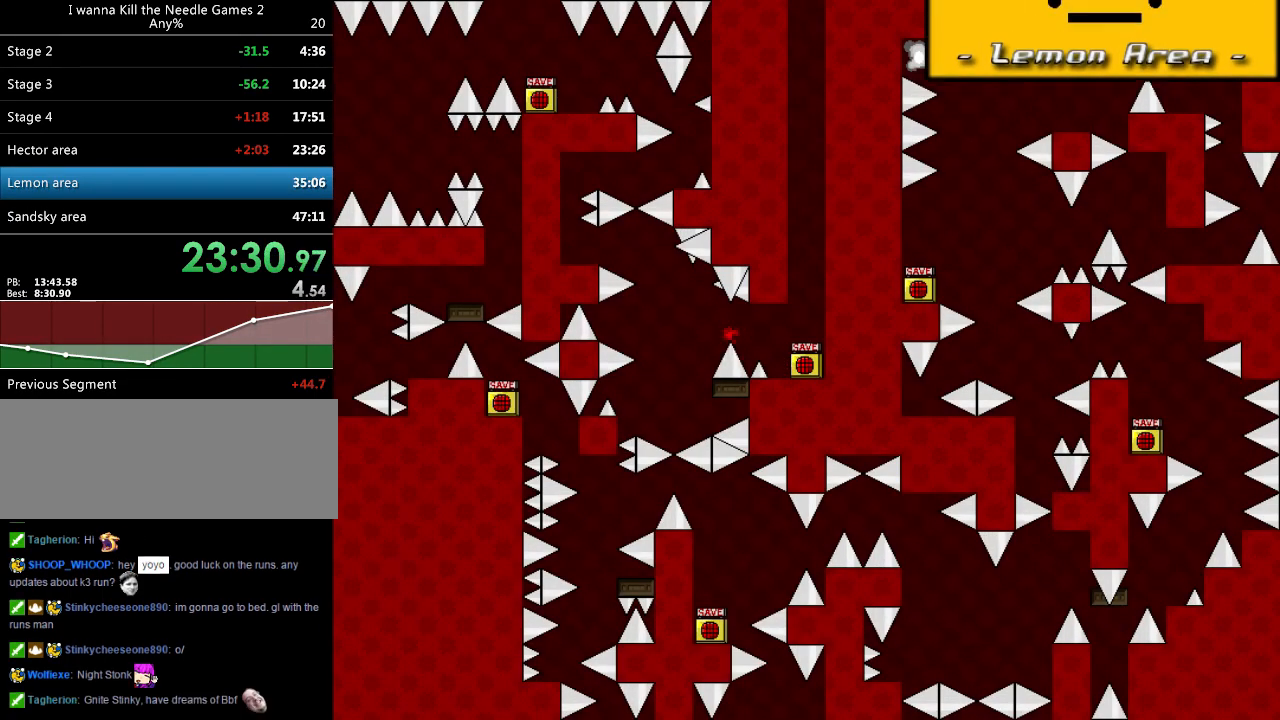
{"keys": ["left"], "events": [[180, "left", "up"], [220, "r", "down"], [280, "r", "up"], [320, "left", "down"], [380, "shift_l", "down"], [460, "shift_l", "up"]]}
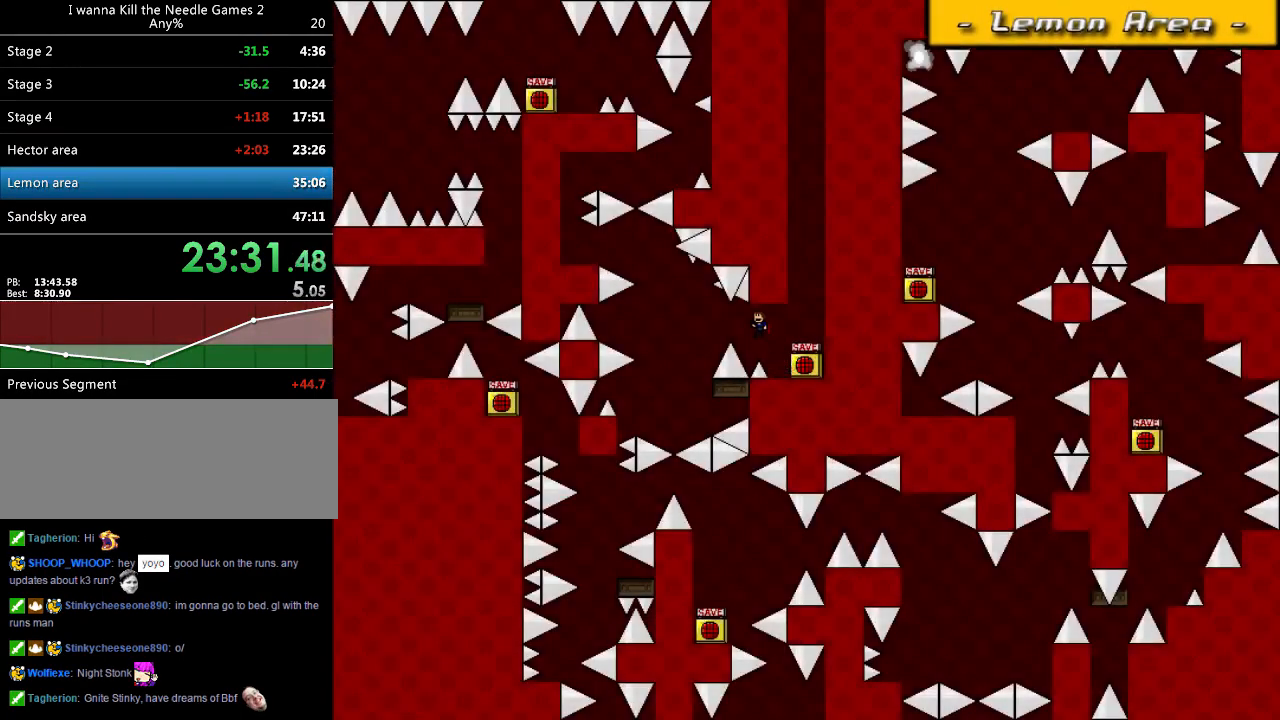
{"keys": ["right"], "events": [[400, "left", "up"], [460, "right", "down"], [480, "shift_l", "down"], [500, "shift_l", "up"]]}
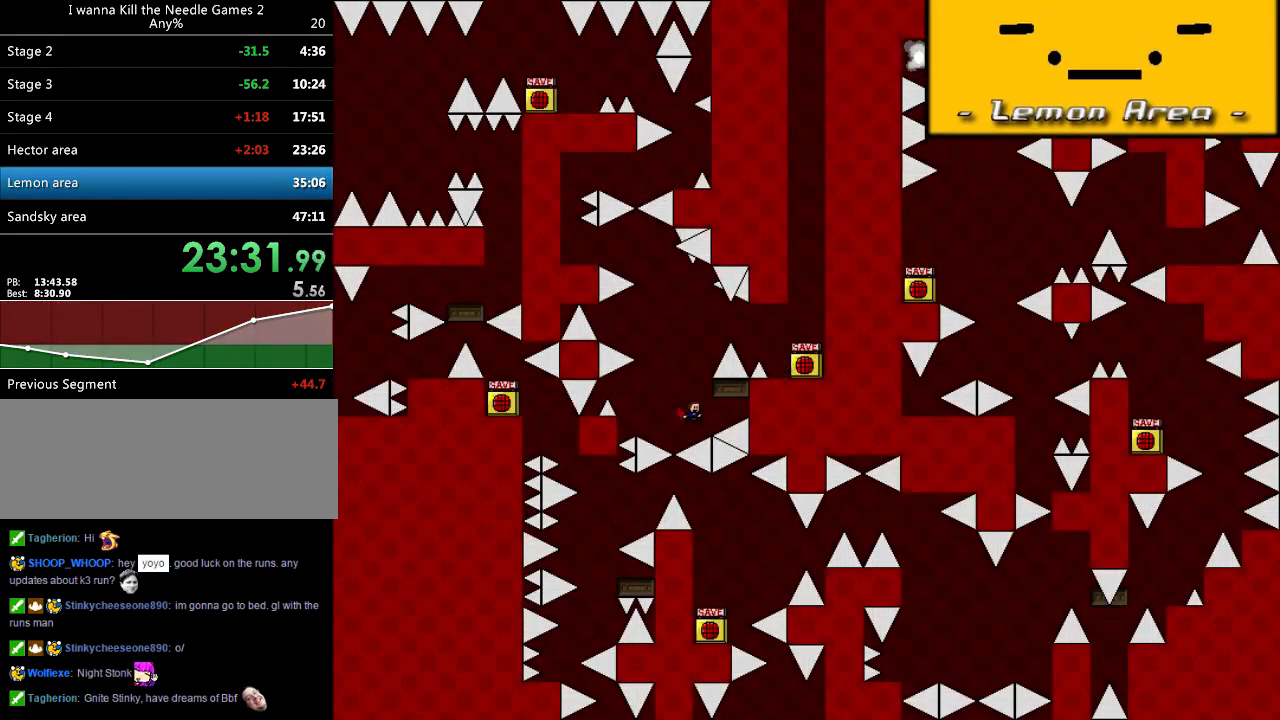
{"keys": ["r"], "events": [[80, "right", "up"], [160, "left", "down"], [200, "shift_l", "down"], [340, "left", "up"], [440, "shift_l", "up"], [500, "r", "down"]]}
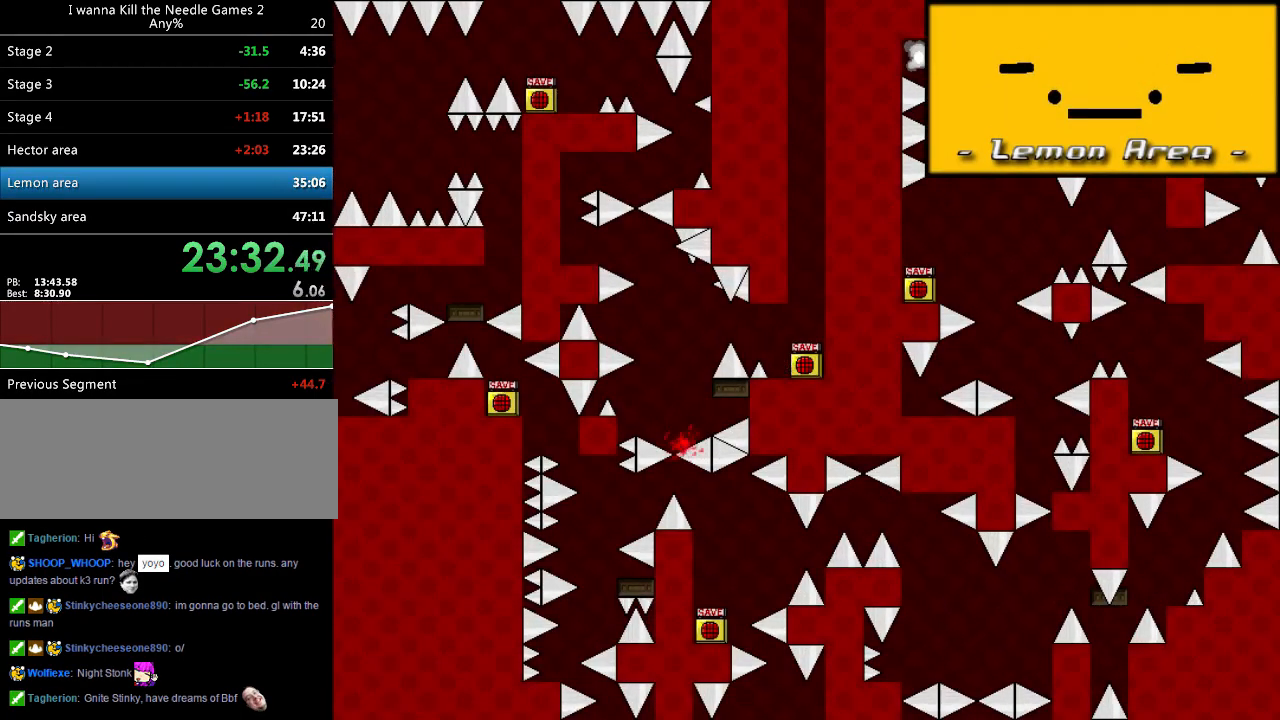
{"keys": ["left", "r"], "events": [[60, "r", "up"], [80, "left", "down"], [160, "shift_l", "down"], [240, "shift_l", "up"], [480, "r", "down"]]}
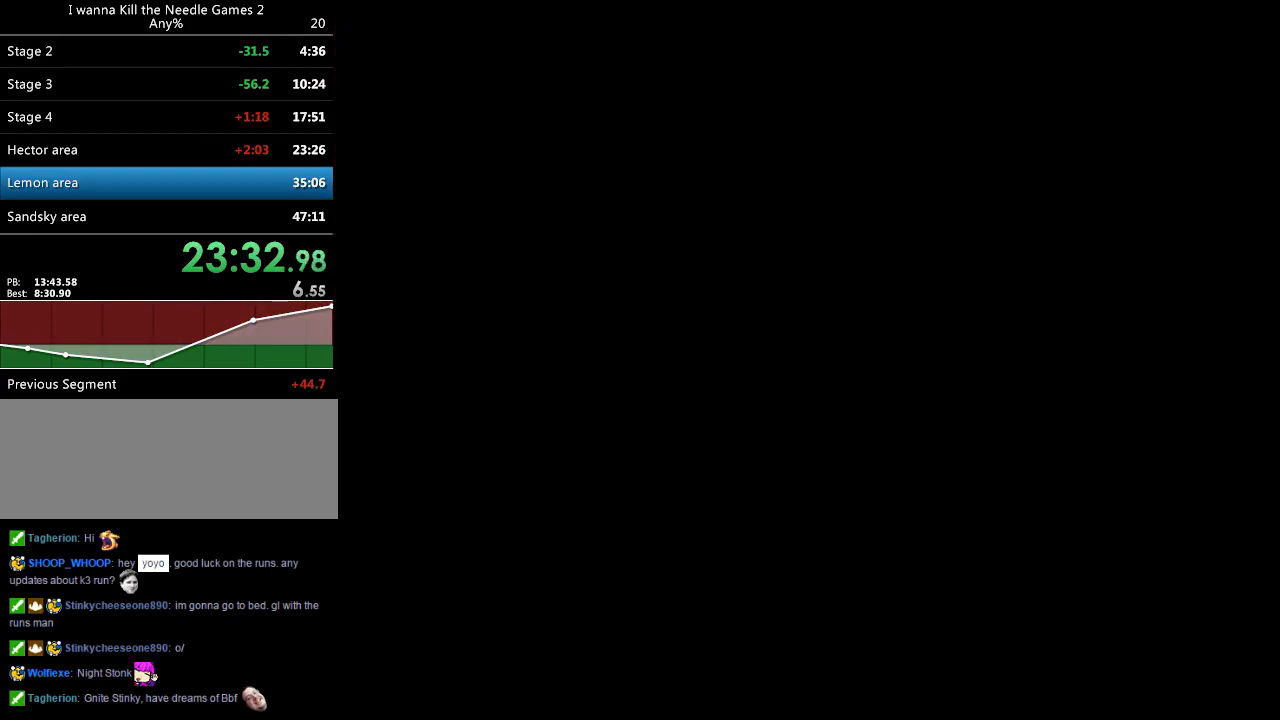
{"keys": ["left"], "events": [[20, "r", "up"], [80, "shift_l", "down"], [160, "shift_l", "up"]]}
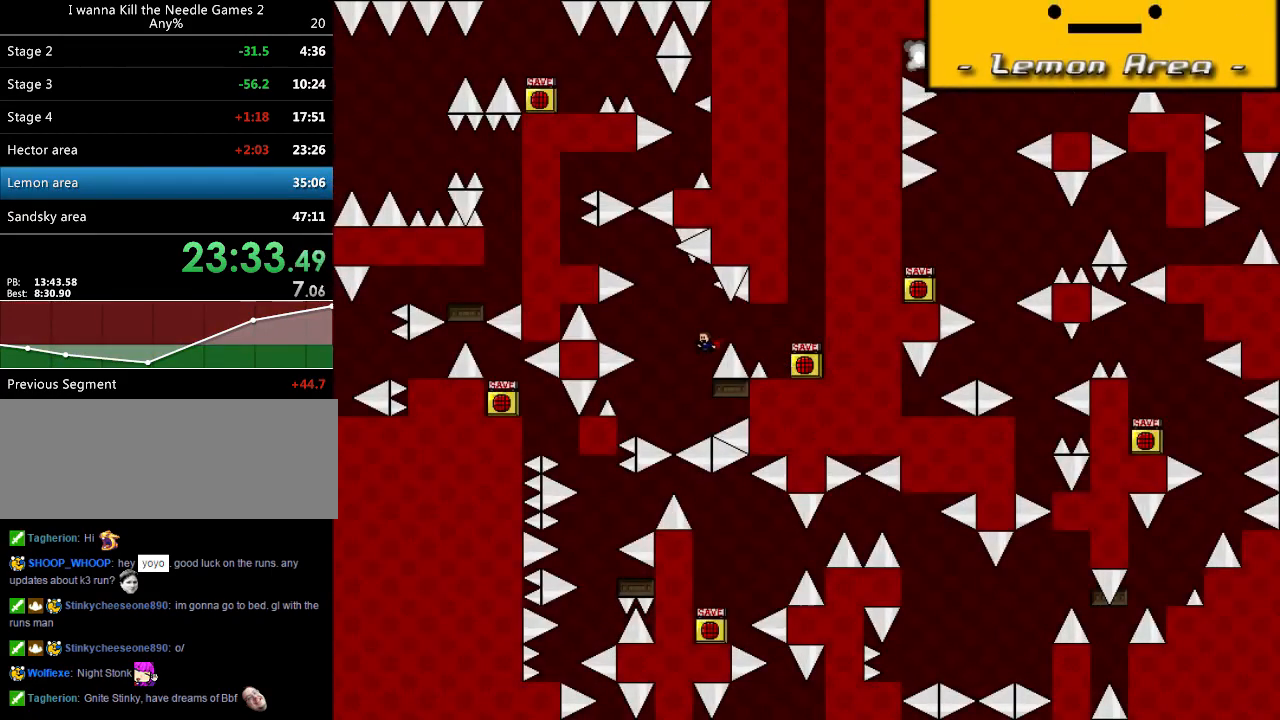
{"keys": ["left", "shift_l"], "events": [[80, "left", "up"], [200, "right", "down"], [220, "shift_l", "down"], [240, "shift_l", "up"], [340, "right", "up"], [380, "left", "down"], [380, "shift_l", "down"]]}
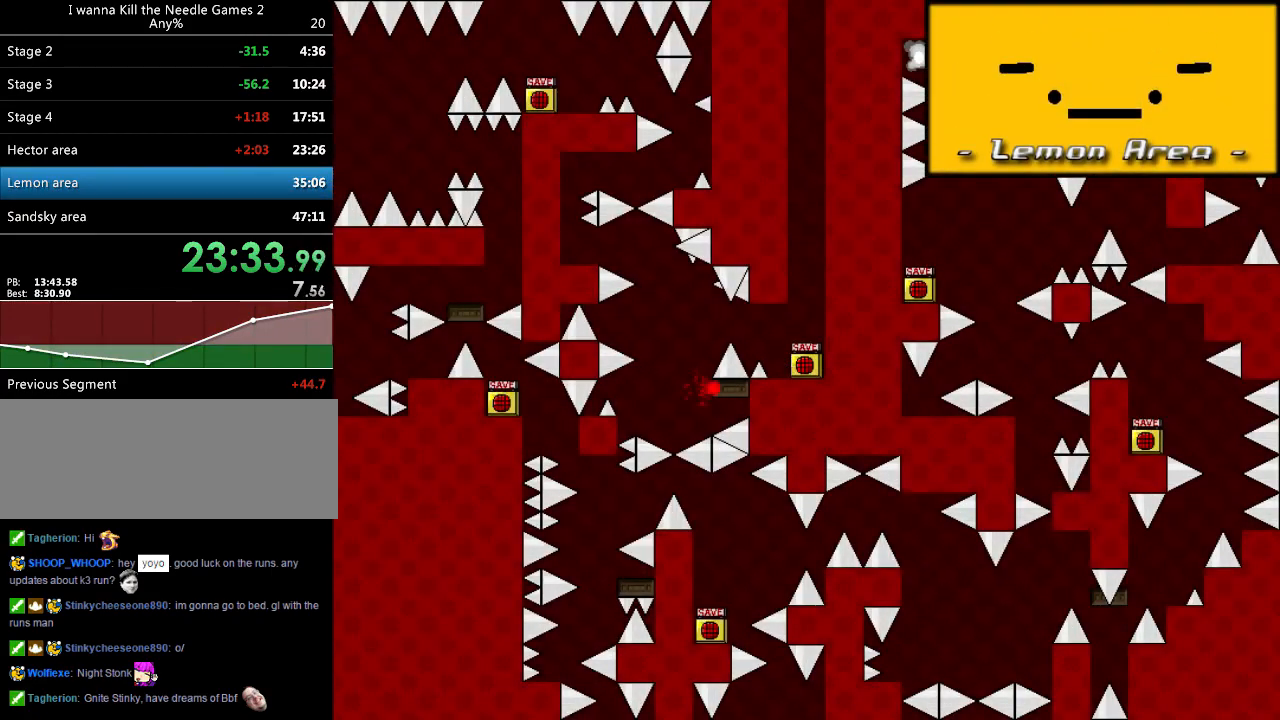
{"keys": ["left"], "events": [[180, "left", "up"], [180, "shift_l", "up"], [220, "r", "down"], [260, "r", "up"], [300, "left", "down"], [320, "shift_l", "down"], [380, "shift_l", "up"]]}
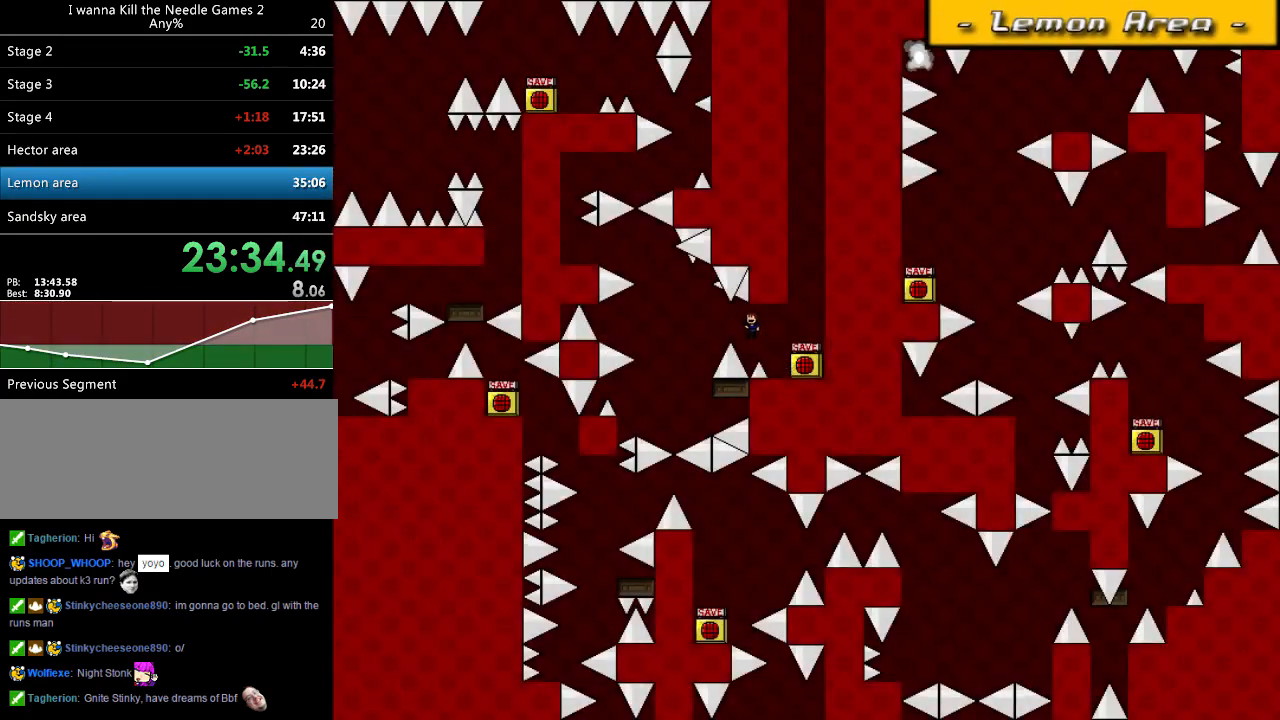
{"keys": ["left", "shift_l"], "events": [[320, "left", "up"], [460, "left", "down"], [500, "shift_l", "down"]]}
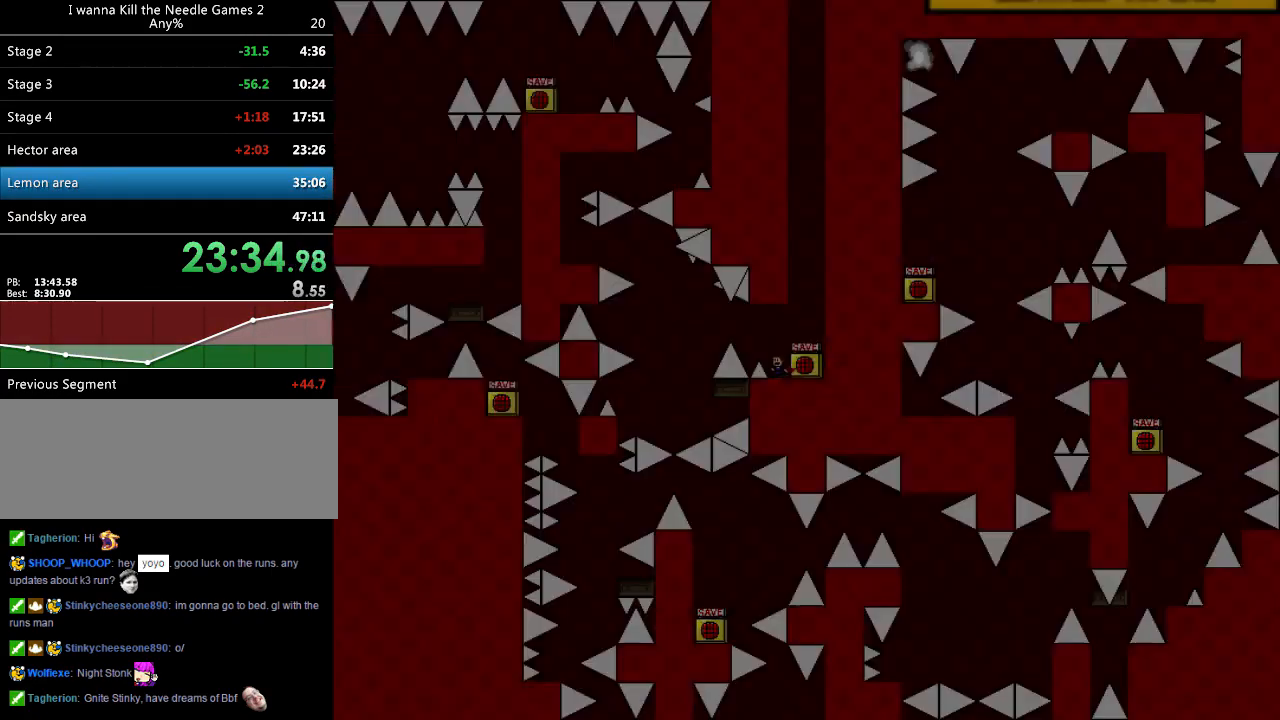
{"keys": ["left"], "events": [[80, "shift_l", "up"]]}
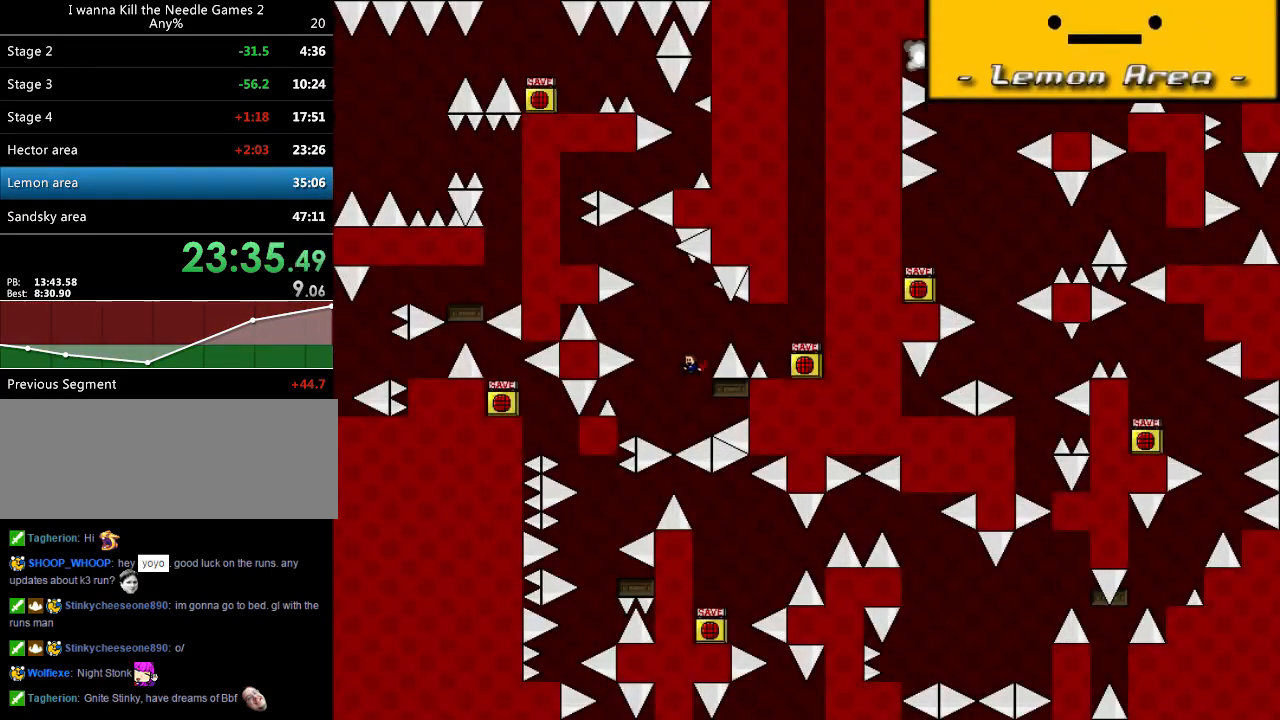
{"keys": ["left", "shift_l"], "events": [[20, "left", "up"], [120, "right", "down"], [120, "shift_l", "down"], [140, "shift_l", "up"], [260, "right", "up"], [280, "left", "down"], [280, "shift_l", "down"]]}
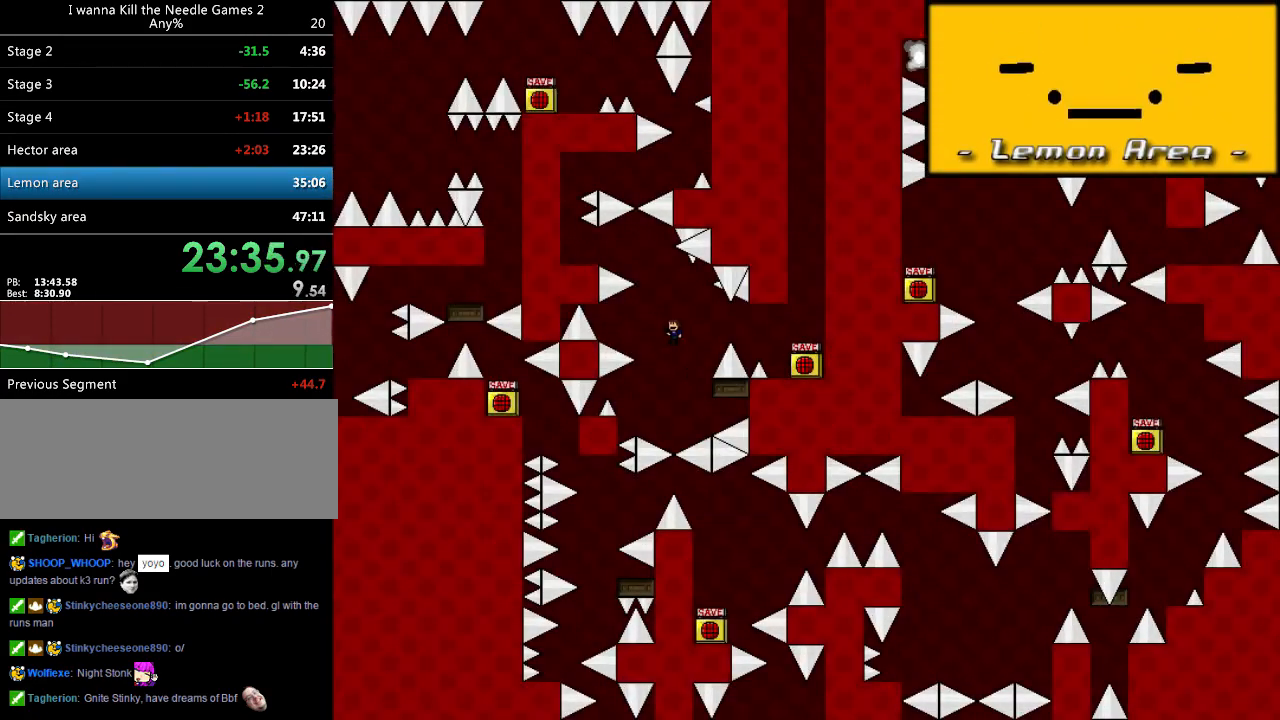
{"keys": ["left", "shift_l"], "events": [[140, "left", "up"], [220, "shift_l", "up"], [300, "shift_l", "down"], [360, "left", "down"]]}
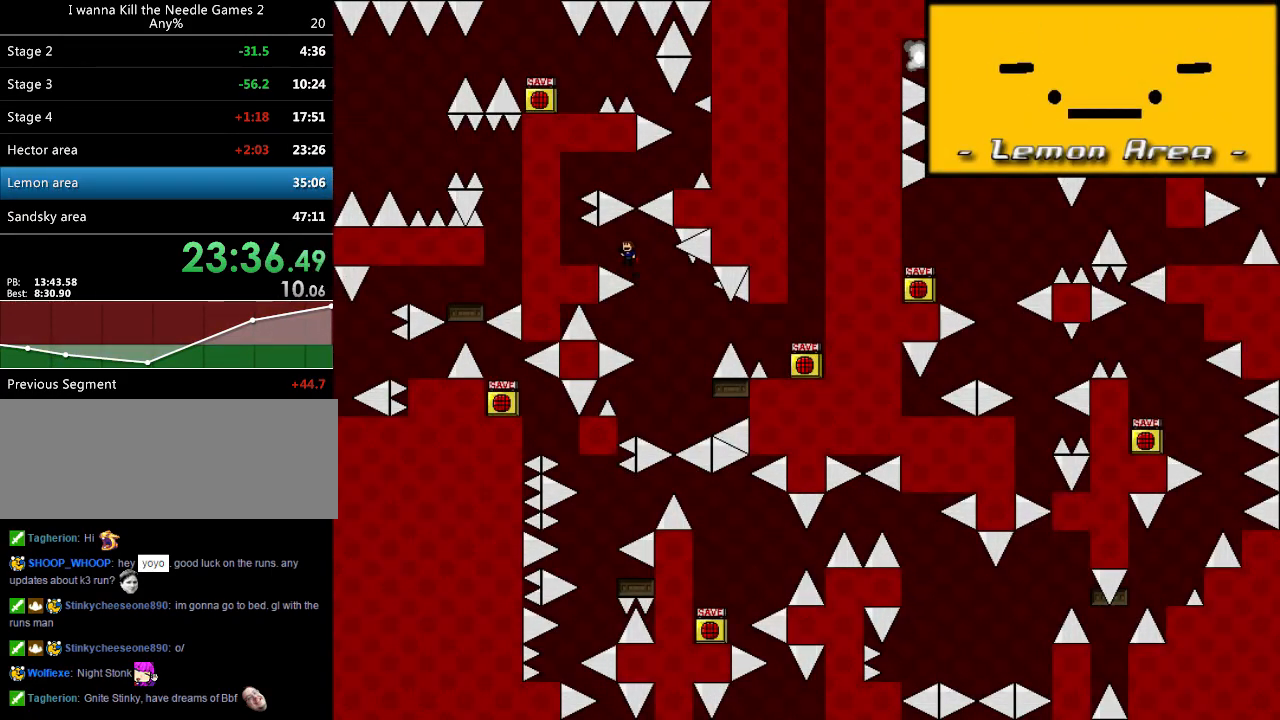
{"keys": ["shift_l"], "events": [[20, "shift_l", "up"], [380, "shift_l", "down"], [420, "left", "up"]]}
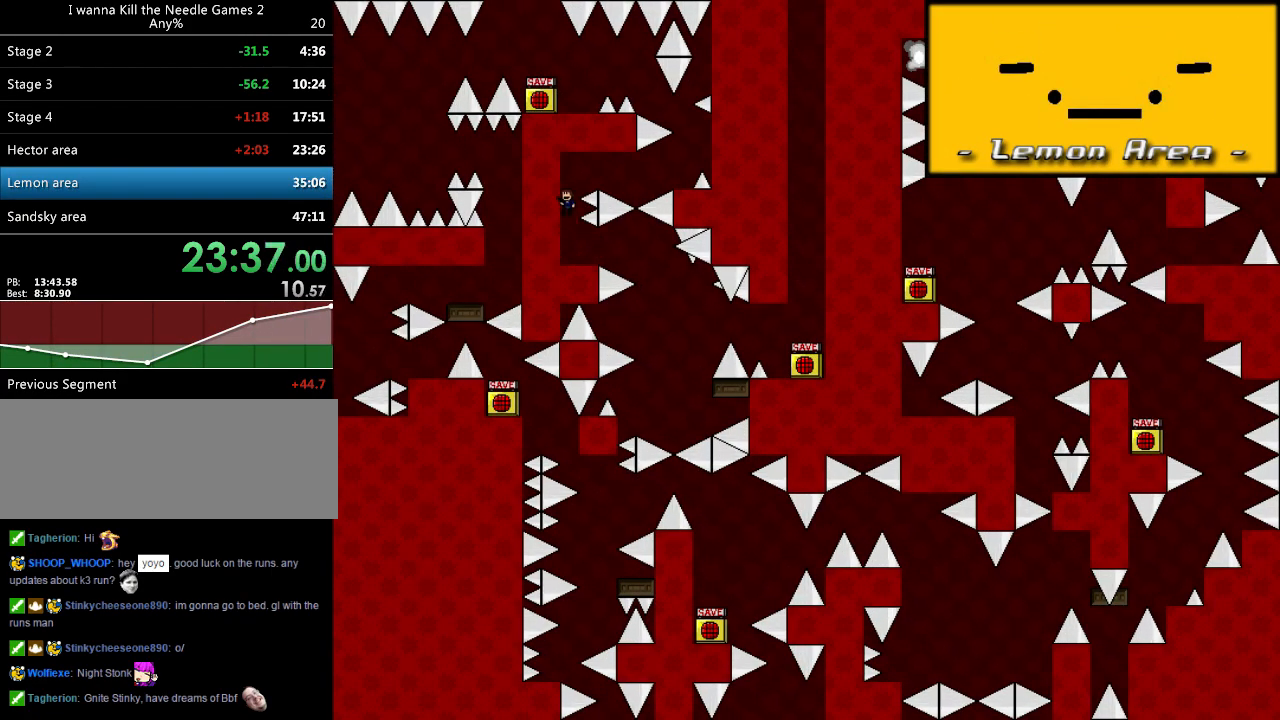
{"keys": ["right"], "events": [[20, "right", "down"], [120, "shift_l", "up"], [340, "shift_l", "down"], [360, "shift_l", "up"]]}
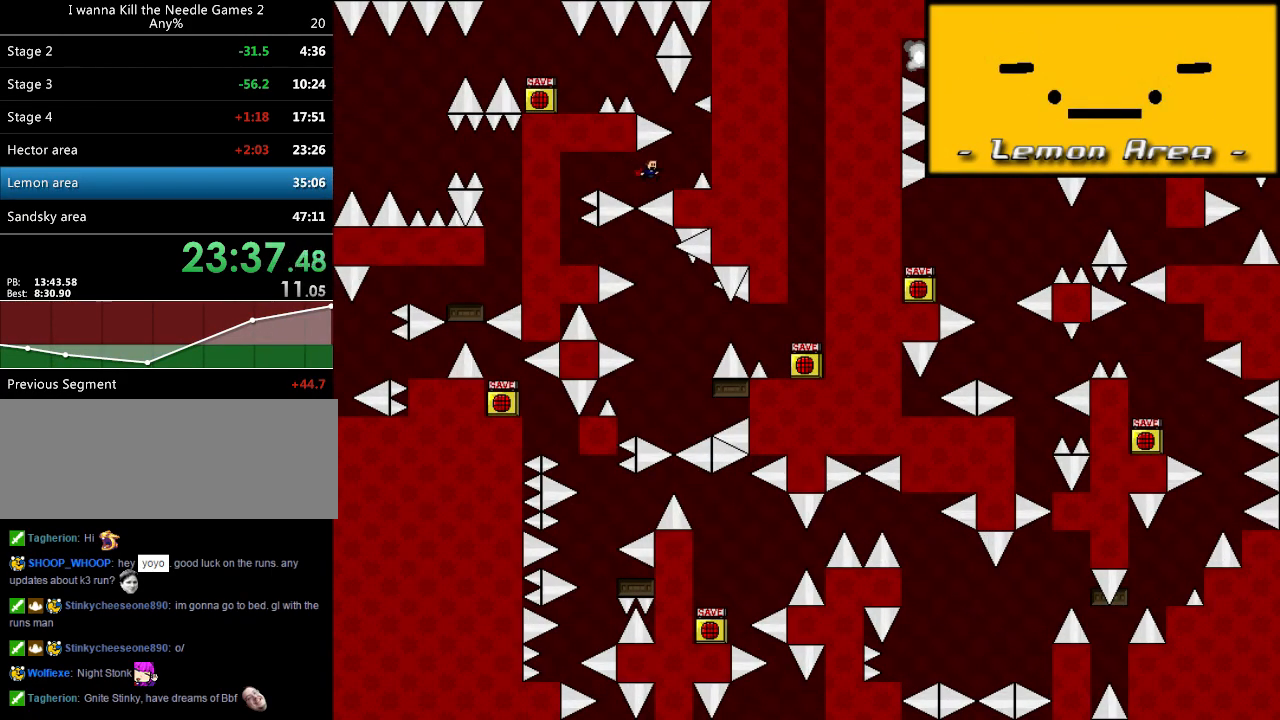
{"keys": ["left", "shift_l"], "events": [[200, "right", "up"], [320, "r", "down"], [360, "r", "up"], [420, "left", "down"], [440, "shift_l", "down"]]}
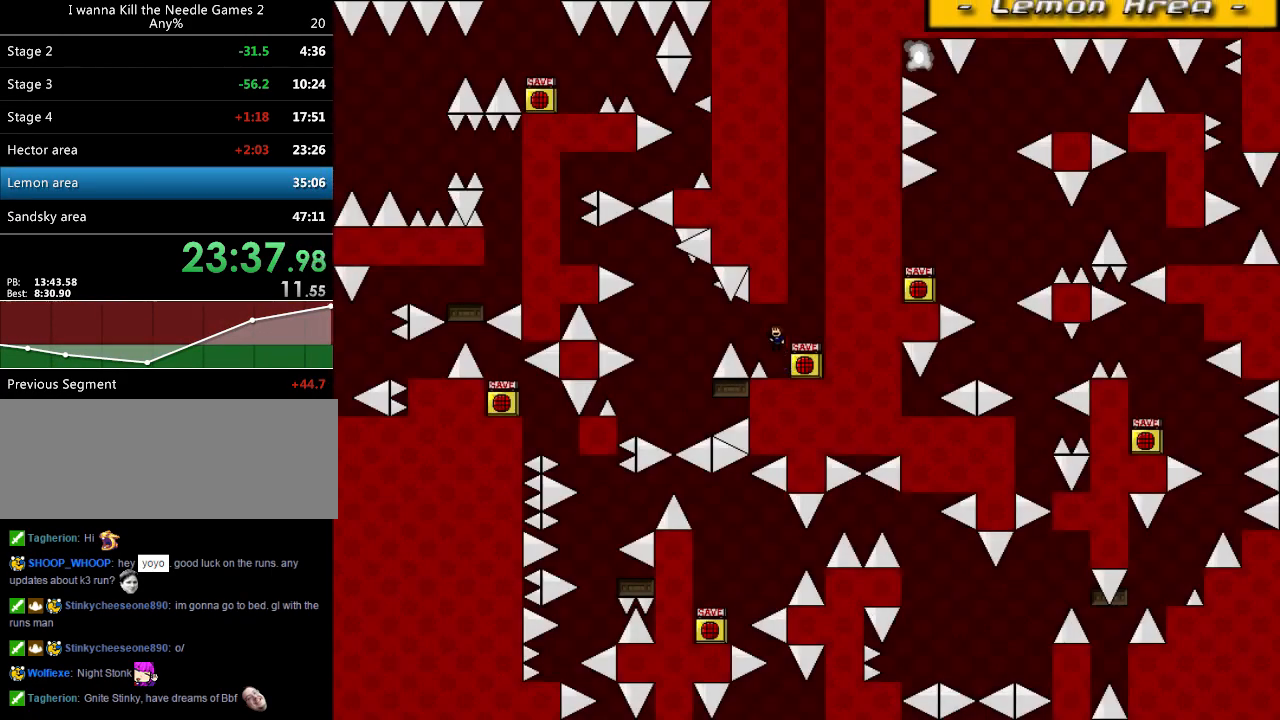
{"keys": [], "events": [[20, "shift_l", "up"], [480, "left", "up"]]}
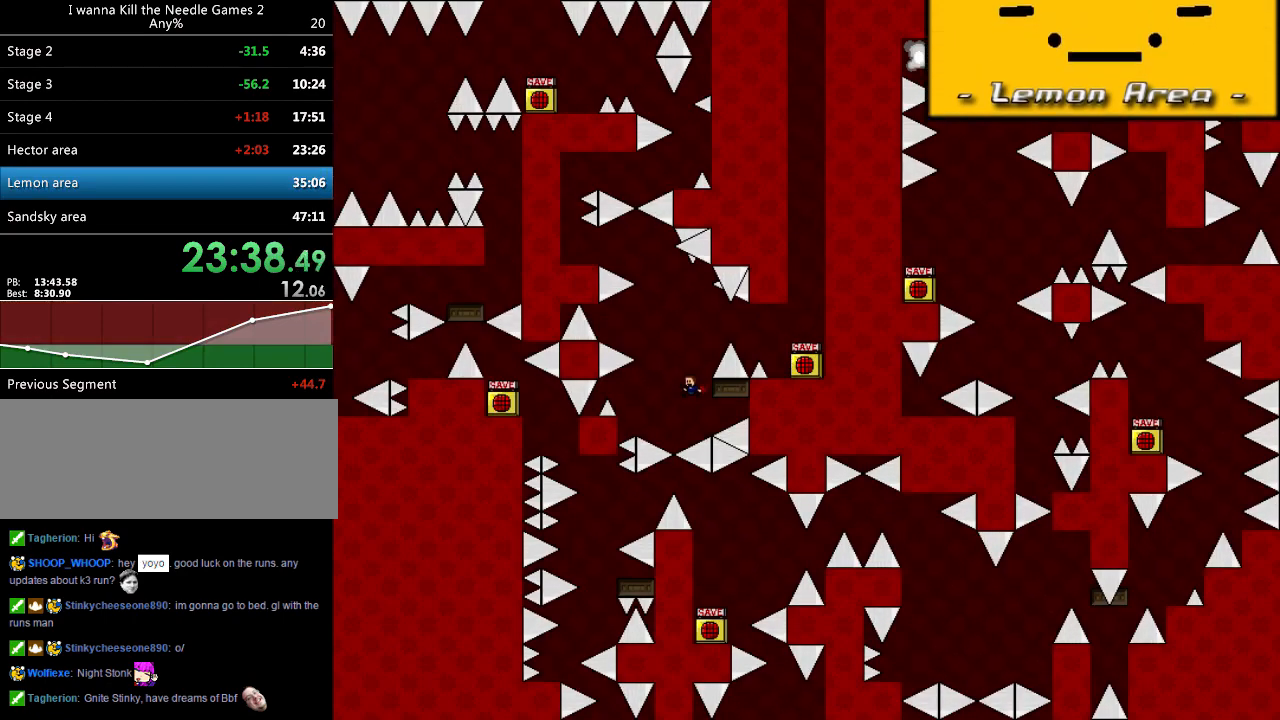
{"keys": ["left"], "events": [[80, "right", "down"], [100, "shift_l", "down"], [120, "shift_l", "up"], [220, "right", "up"], [260, "left", "down"], [280, "shift_l", "down"], [400, "left", "up"], [400, "shift_l", "up"], [440, "r", "down"], [500, "left", "down"], [500, "r", "up"]]}